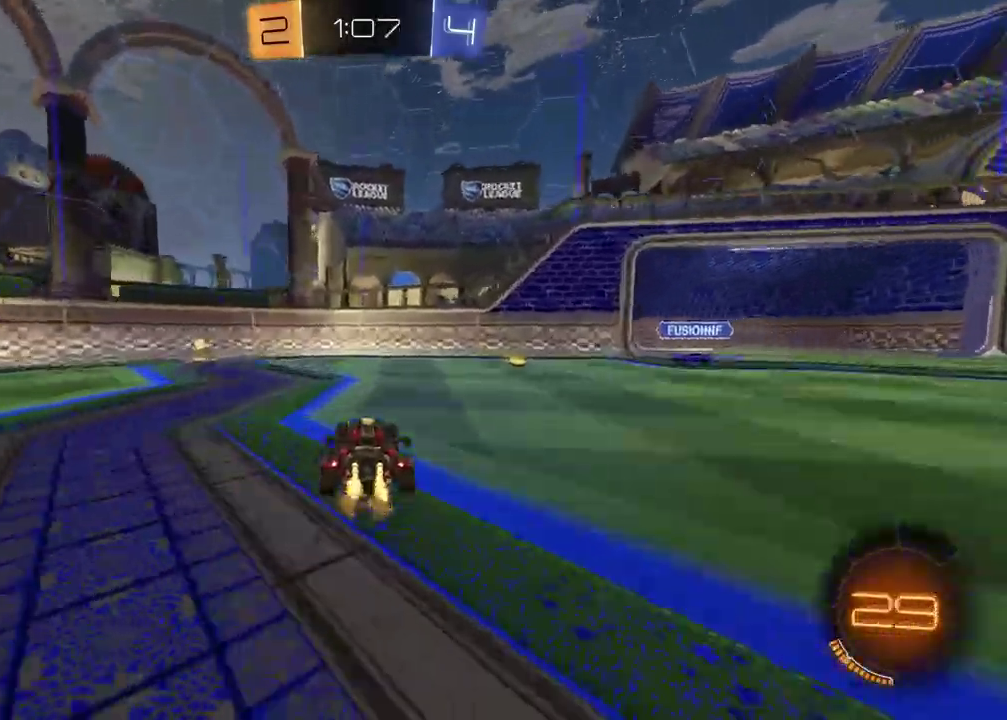
Gameplay with a controller (PlayStation layout); each line is a JSON object with the inputs held at the frame after it. "events" lists button and stick changes between this image and that frame as [ms after this image, input, new state], when the widget could be followed in between.
{"buttons": ["R2"], "left_stick": "right", "right_stick": "center", "events": [[33, "left_stick", "left"], [150, "left_stick", "center"], [300, "left_stick", "up-right"], [467, "left_stick", "right"]]}
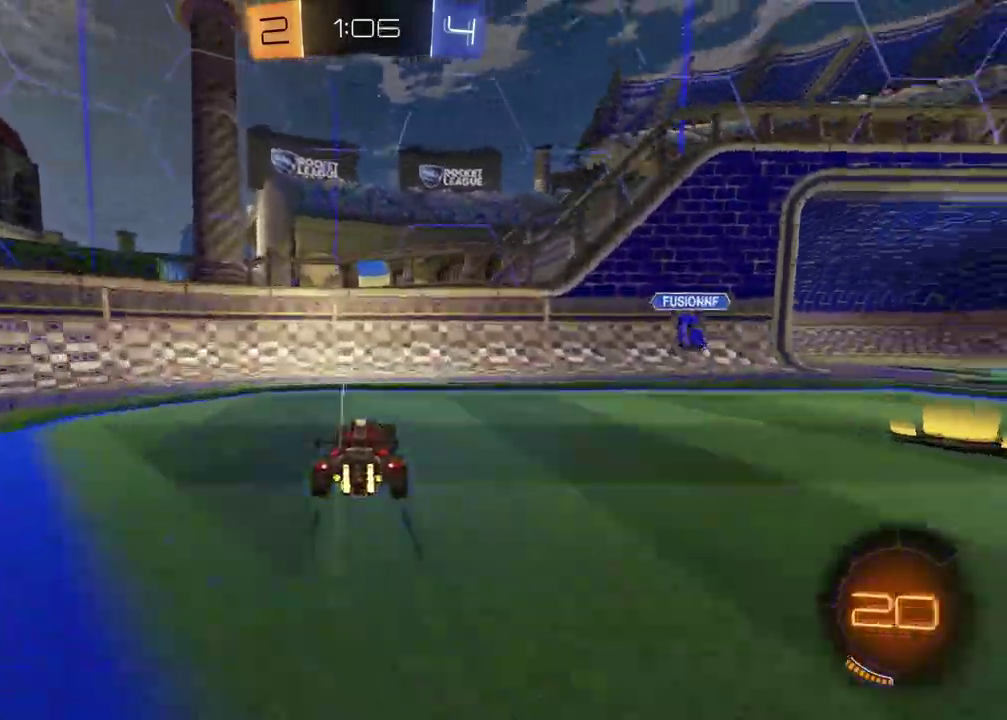
{"buttons": ["R2"], "left_stick": "center", "right_stick": "center", "events": [[183, "left_stick", "center"], [300, "left_stick", "right"], [483, "left_stick", "center"]]}
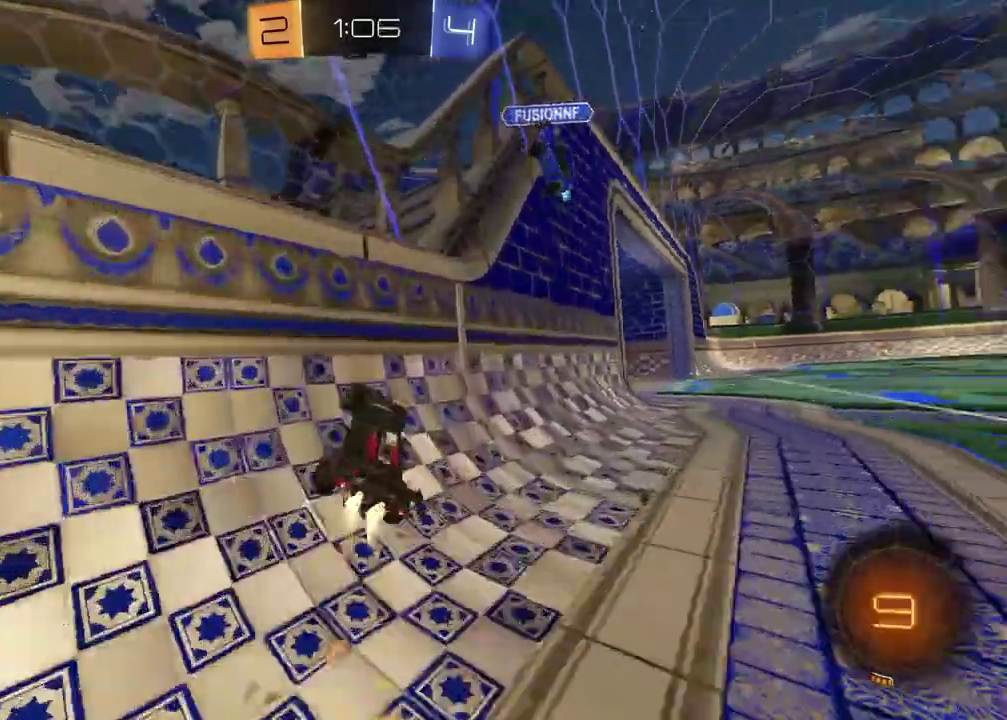
{"buttons": ["TRIANGLE", "R2"], "left_stick": "right", "right_stick": "center", "events": [[67, "left_stick", "left"], [450, "TRIANGLE", "down"], [450, "left_stick", "right"]]}
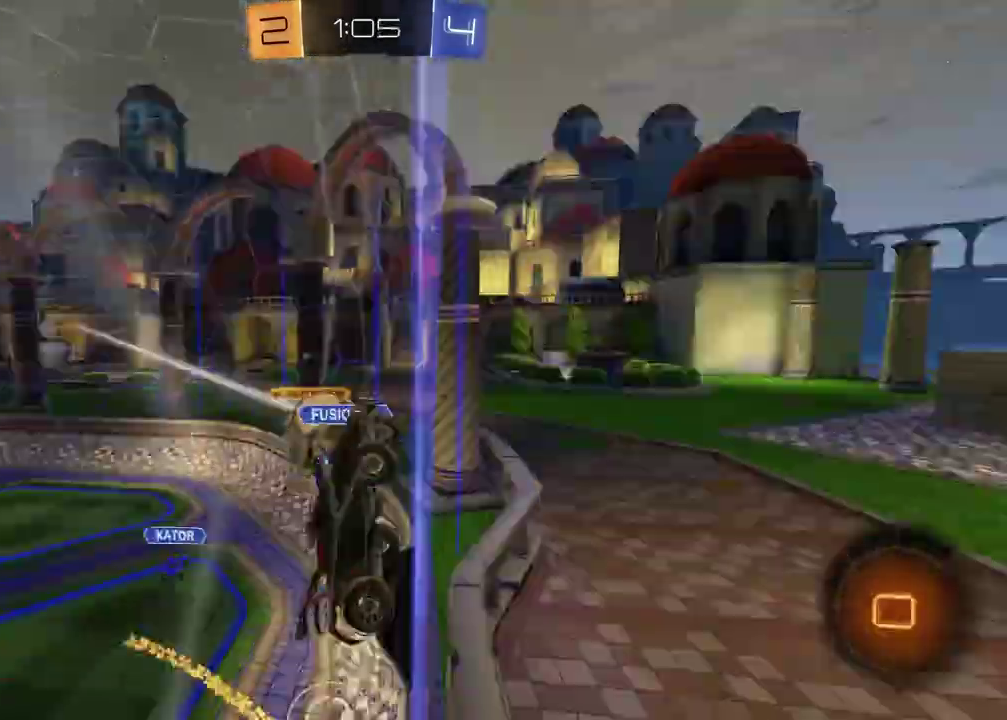
{"buttons": ["R2"], "left_stick": "right", "right_stick": "center", "events": [[50, "TRIANGLE", "up"]]}
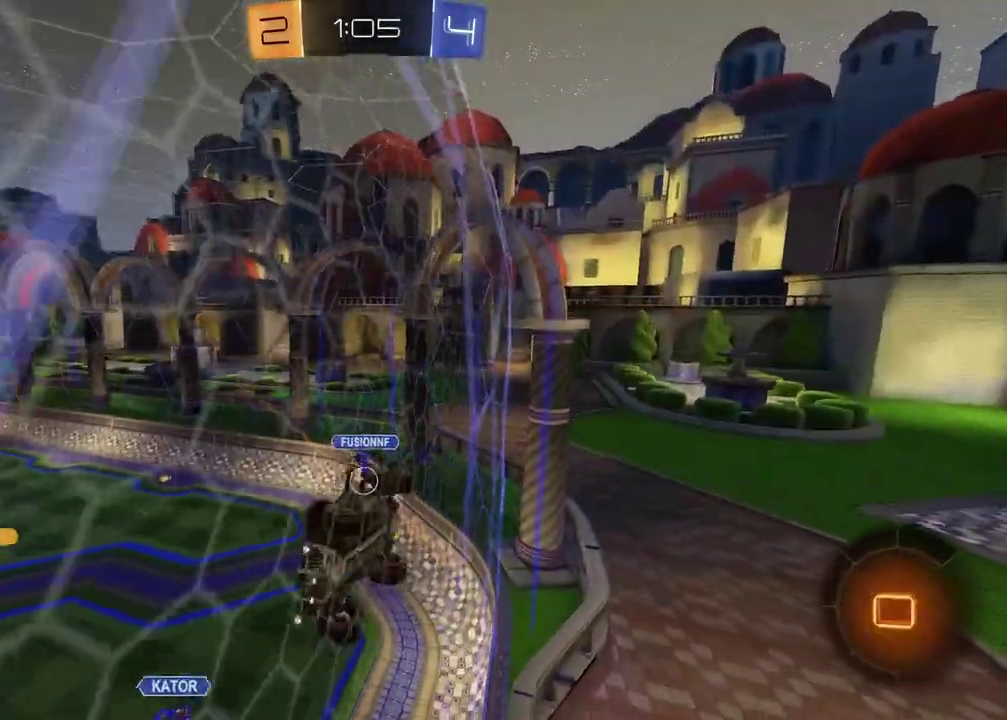
{"buttons": ["R2"], "left_stick": "center", "right_stick": "center", "events": [[400, "left_stick", "center"]]}
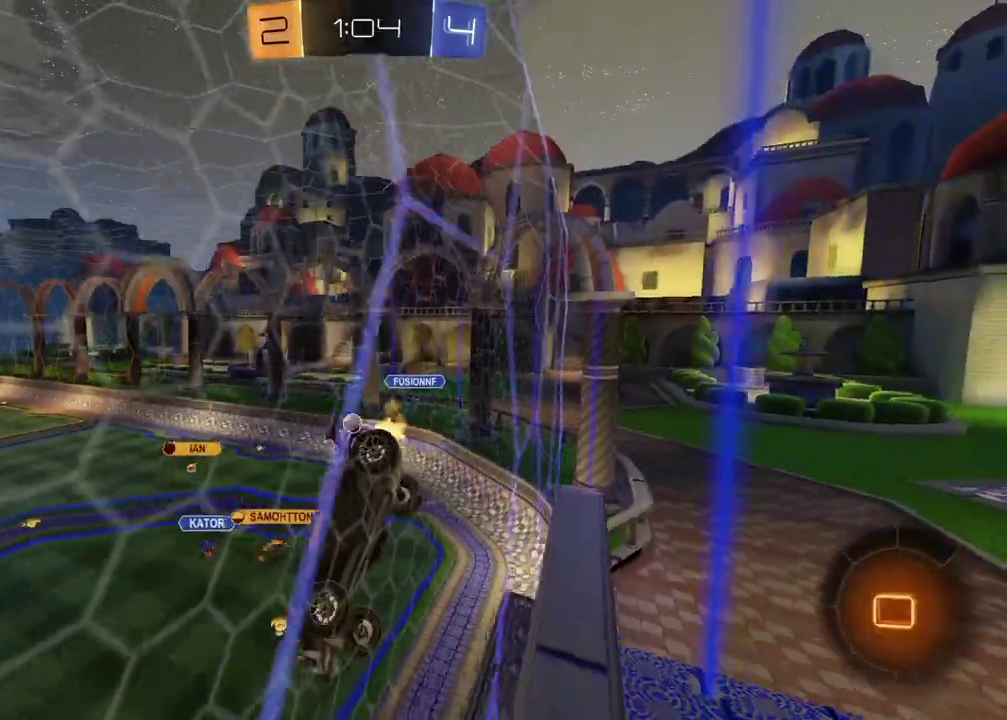
{"buttons": ["R2"], "left_stick": "down", "right_stick": "center", "events": [[100, "CROSS", "down"], [183, "left_stick", "up-left"], [267, "CROSS", "up"], [350, "left_stick", "down-left"], [483, "left_stick", "down"]]}
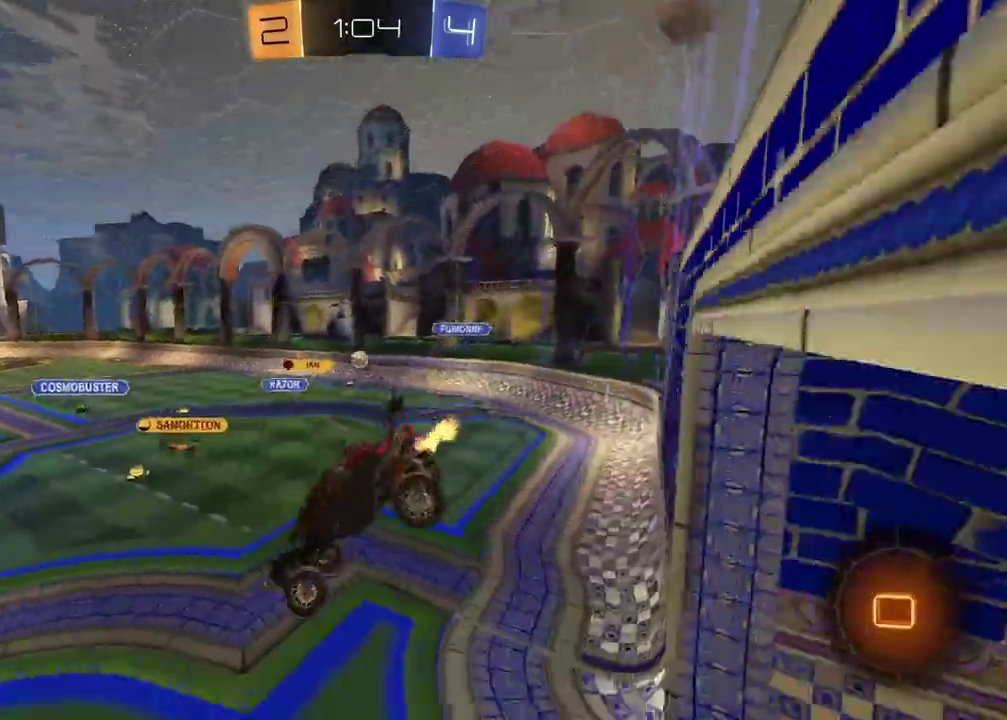
{"buttons": ["R2"], "left_stick": "right", "right_stick": "center", "events": [[233, "left_stick", "up"], [283, "CROSS", "down"], [383, "left_stick", "down-left"], [433, "CROSS", "up"], [433, "left_stick", "up-right"], [483, "left_stick", "right"]]}
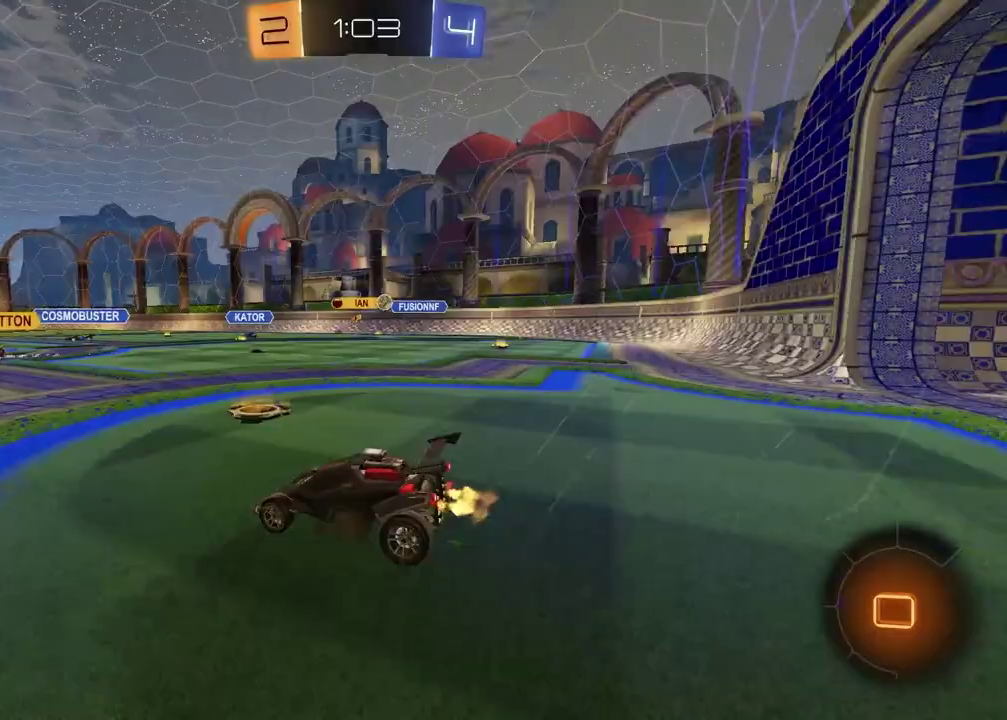
{"buttons": ["R2"], "left_stick": "right", "right_stick": "center", "events": [[233, "left_stick", "center"], [383, "left_stick", "right"]]}
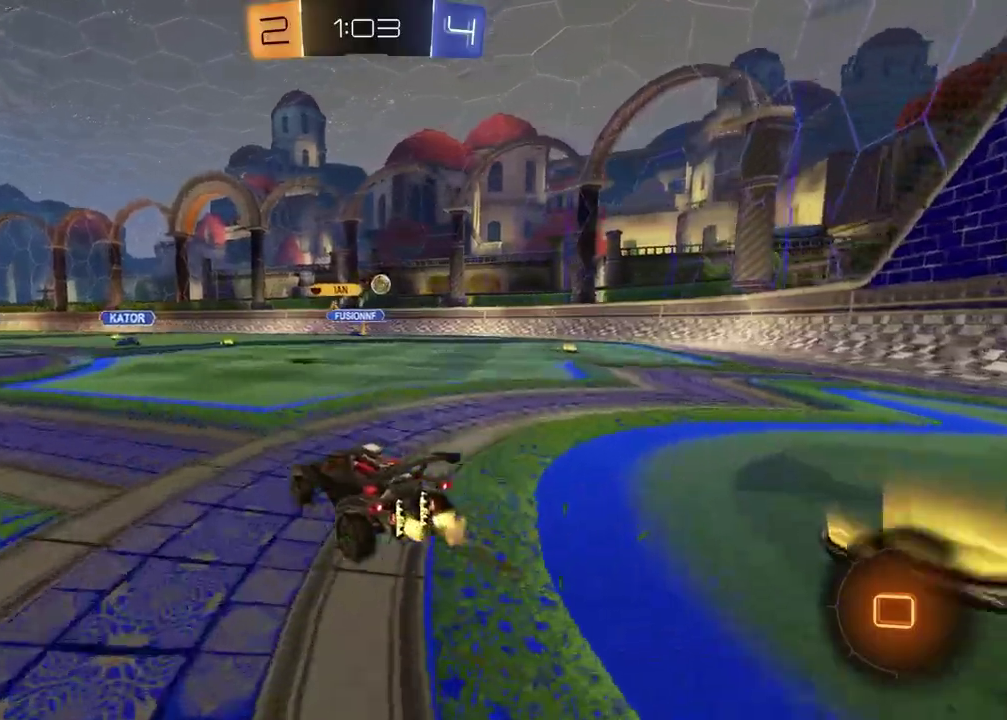
{"buttons": ["R2"], "left_stick": "left", "right_stick": "center", "events": [[150, "left_stick", "center"], [283, "left_stick", "left"]]}
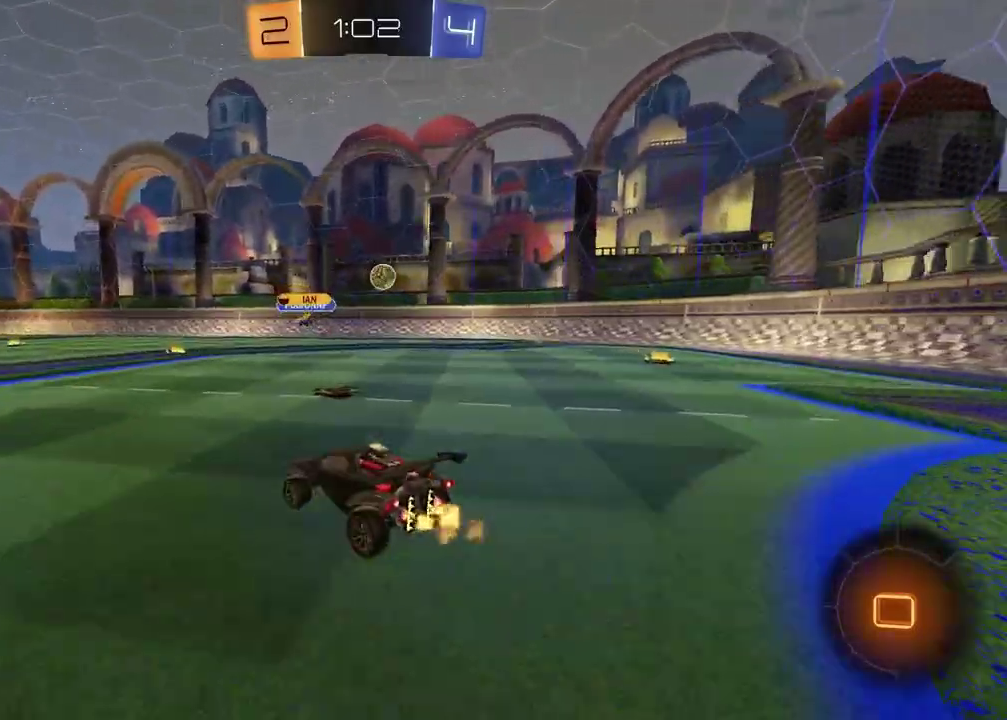
{"buttons": ["CROSS", "R2"], "left_stick": "up-right", "right_stick": "center", "events": [[183, "left_stick", "down-left"], [233, "CROSS", "down"], [333, "CROSS", "up"], [383, "CROSS", "down"], [500, "left_stick", "up-right"]]}
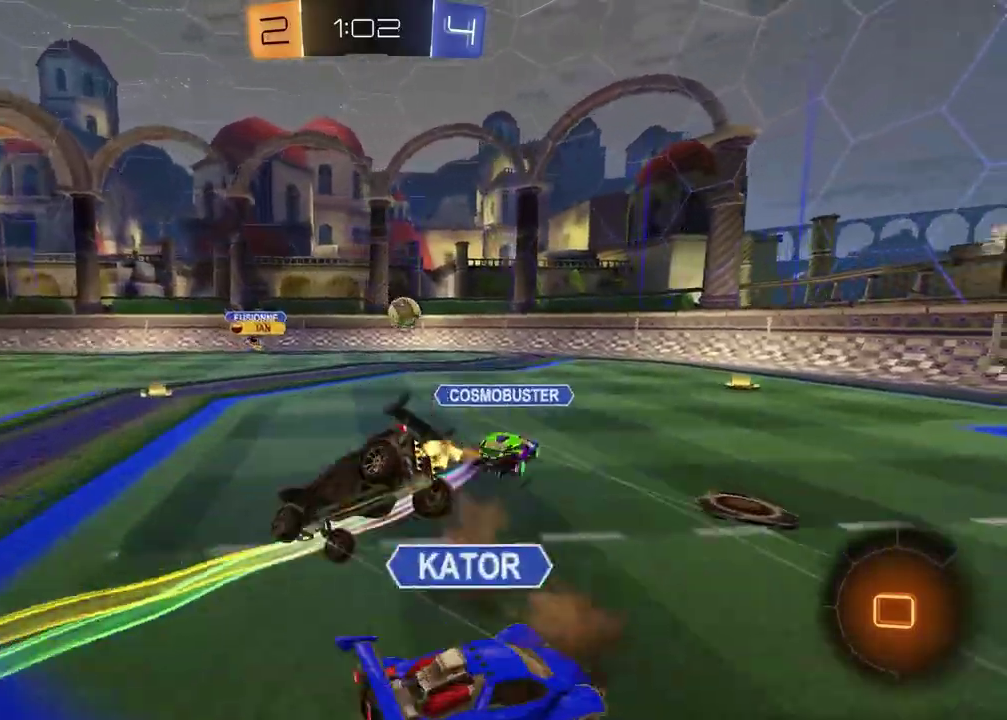
{"buttons": ["R2"], "left_stick": "up", "right_stick": "center", "events": [[33, "CROSS", "up"], [50, "left_stick", "center"], [400, "left_stick", "up"]]}
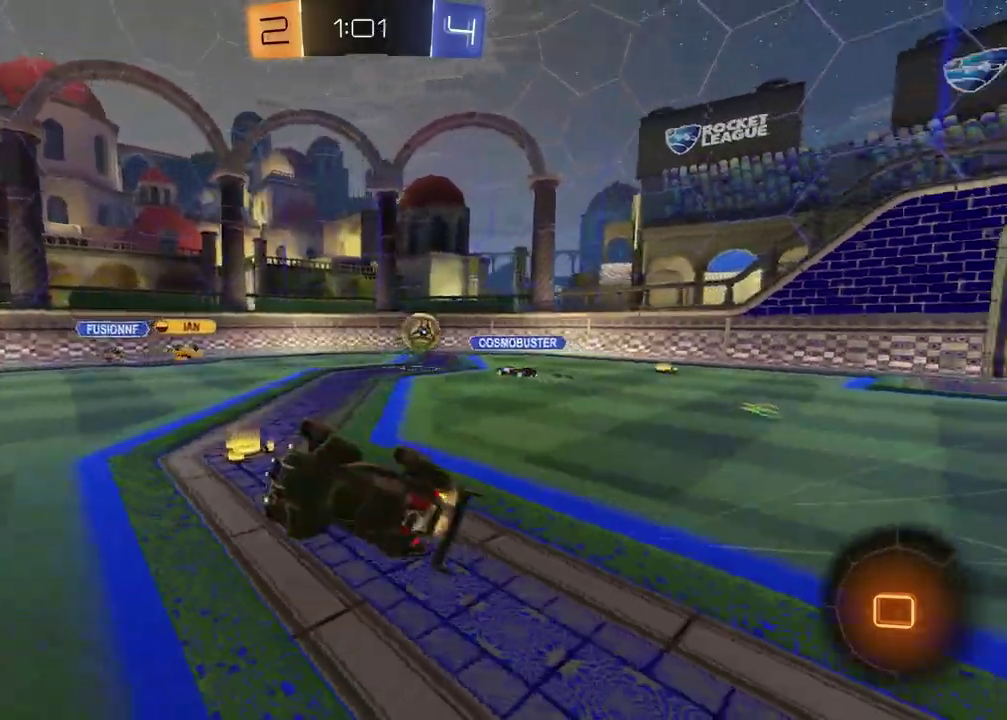
{"buttons": ["R2"], "left_stick": "center", "right_stick": "center", "events": [[17, "left_stick", "center"], [33, "SQUARE", "down"], [117, "left_stick", "down-right"], [183, "SQUARE", "up"], [317, "left_stick", "center"]]}
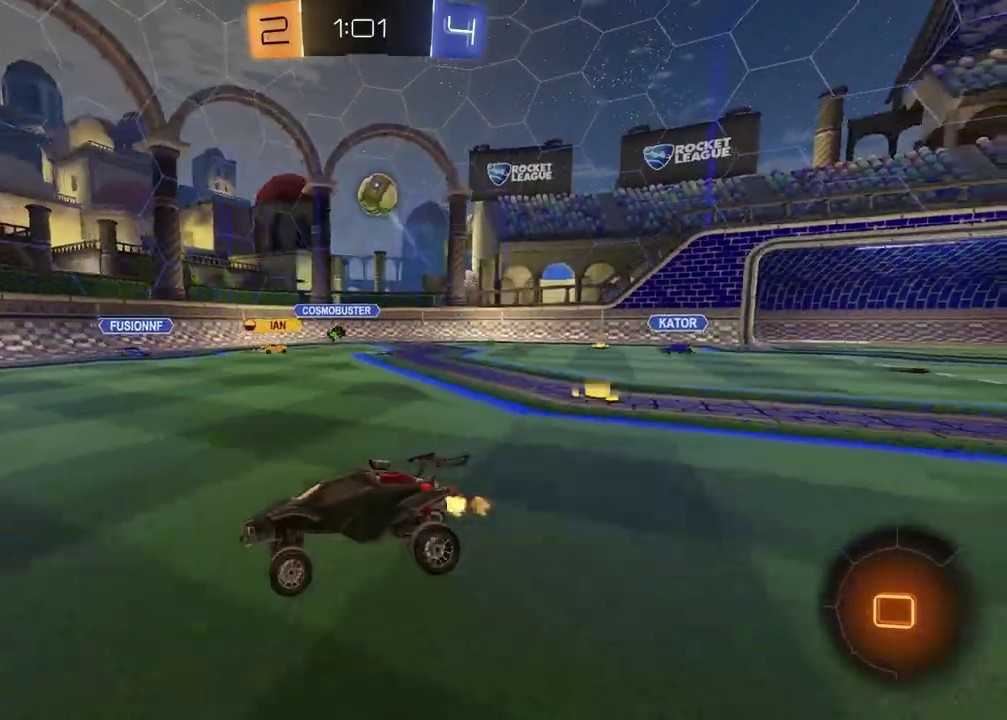
{"buttons": ["R2"], "left_stick": "left", "right_stick": "center", "events": [[33, "TRIANGLE", "down"], [167, "TRIANGLE", "up"], [350, "left_stick", "left"]]}
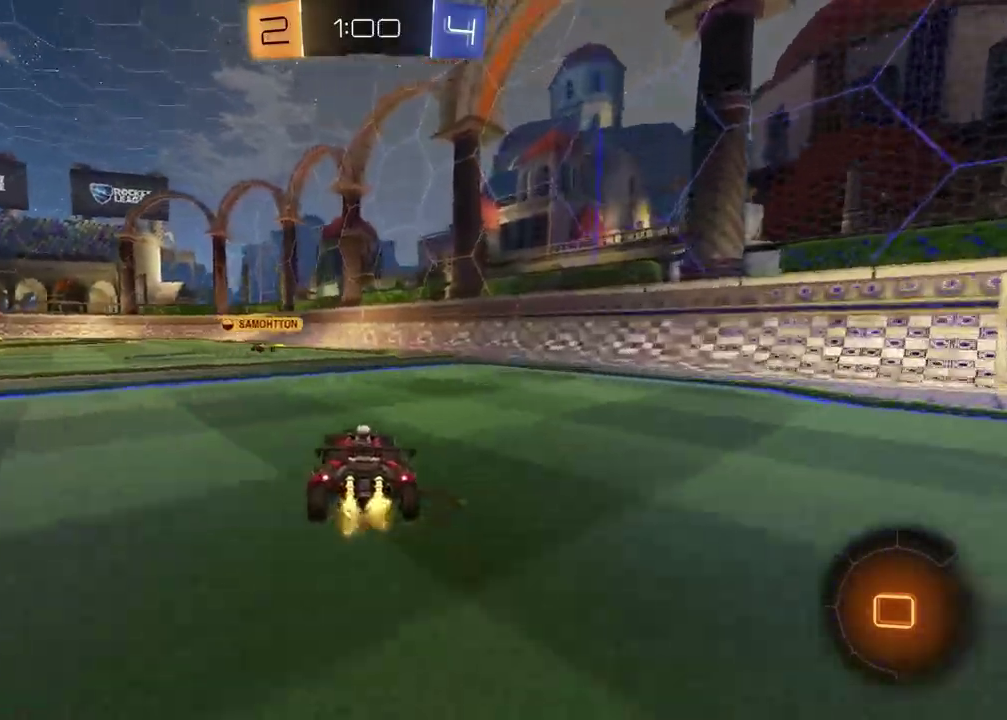
{"buttons": ["R2"], "left_stick": "down", "right_stick": "center", "events": [[133, "left_stick", "up"], [183, "CROSS", "down"], [217, "left_stick", "up-left"], [250, "CROSS", "up"], [300, "CROSS", "down"], [350, "left_stick", "down"], [433, "CROSS", "up"]]}
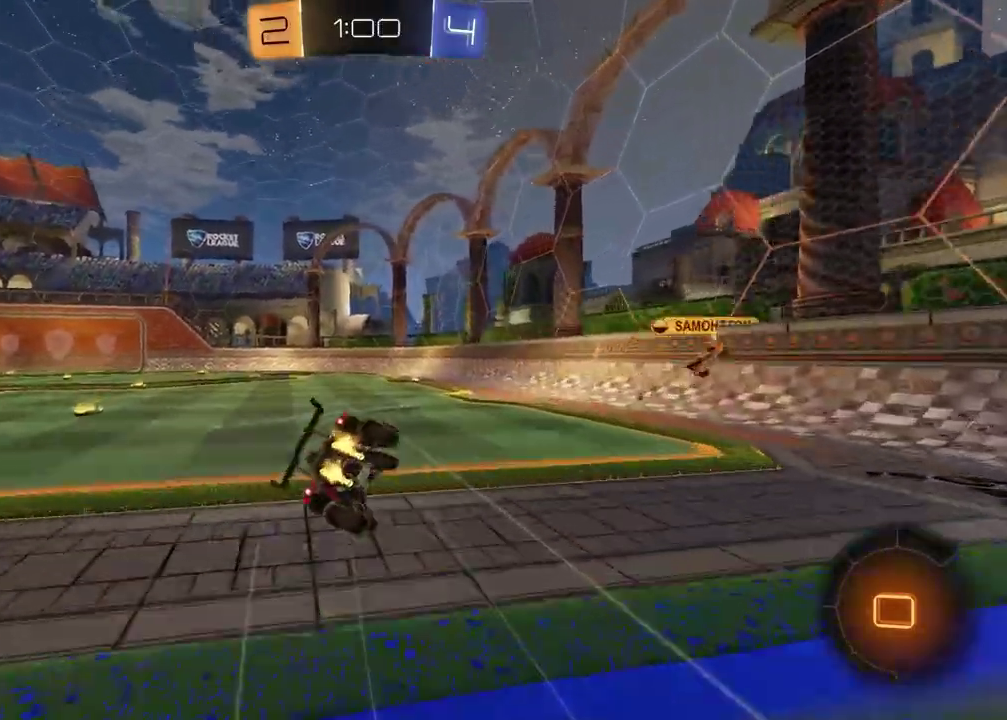
{"buttons": ["R2"], "left_stick": "down-left", "right_stick": "center", "events": [[117, "TRIANGLE", "down"], [117, "left_stick", "down-right"], [233, "TRIANGLE", "up"], [367, "left_stick", "down-left"], [450, "left_stick", "up-right"], [500, "left_stick", "down-left"]]}
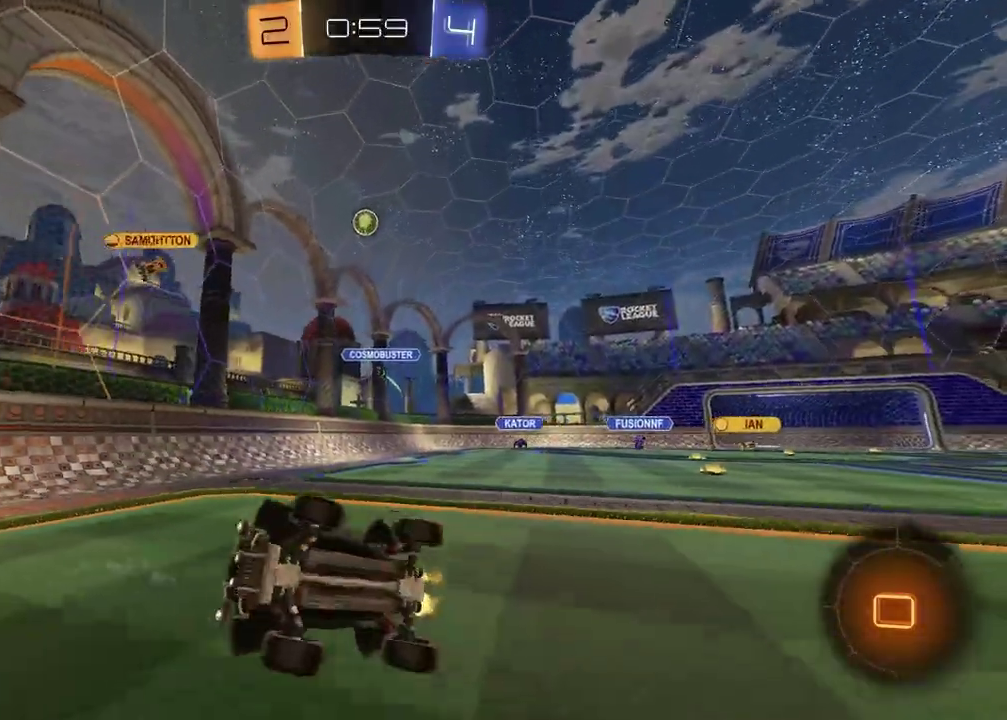
{"buttons": ["R2"], "left_stick": "center", "right_stick": "center", "events": [[50, "left_stick", "center"]]}
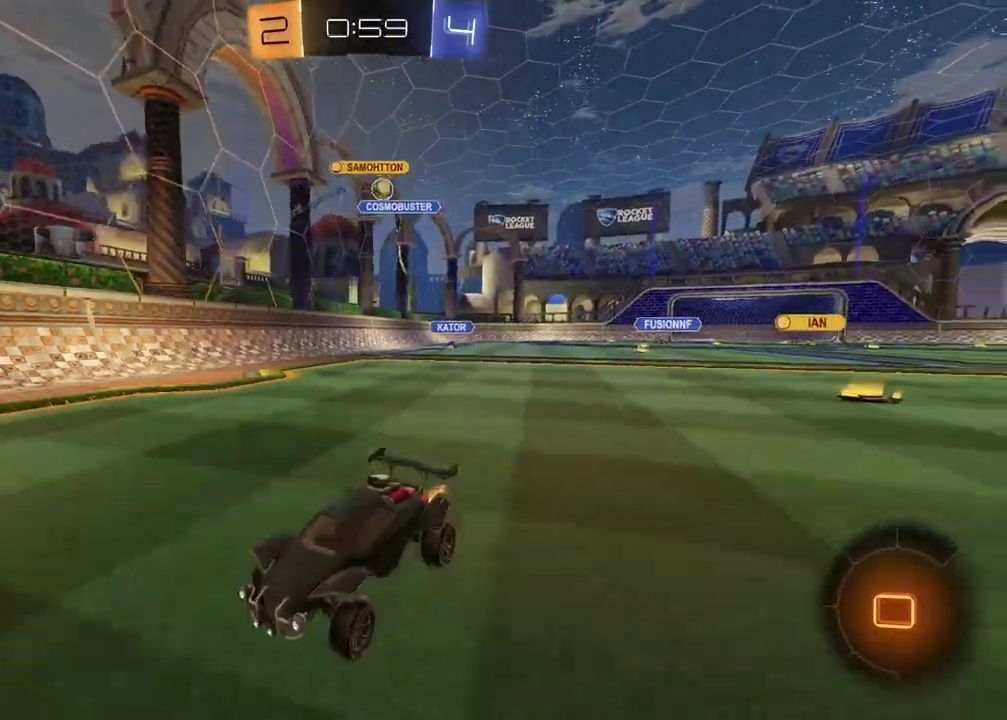
{"buttons": ["TRIANGLE", "R2"], "left_stick": "right", "right_stick": "center", "events": [[50, "TRIANGLE", "down"], [150, "TRIANGLE", "up"], [483, "left_stick", "right"], [500, "TRIANGLE", "down"]]}
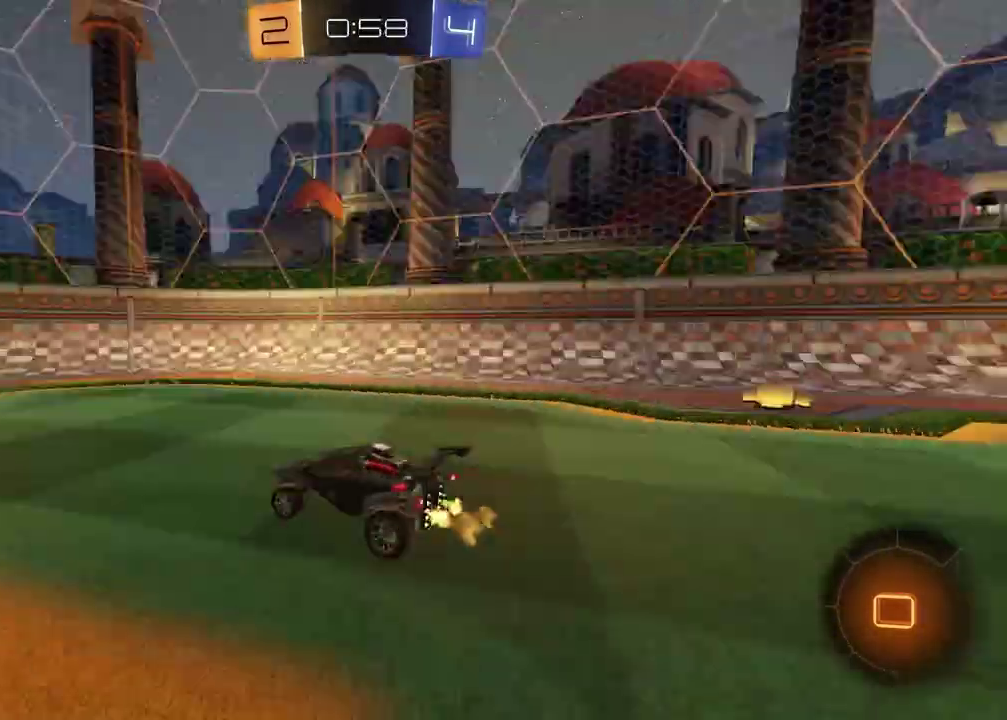
{"buttons": ["R2"], "left_stick": "left", "right_stick": "center", "events": [[83, "left_stick", "left"], [100, "TRIANGLE", "up"]]}
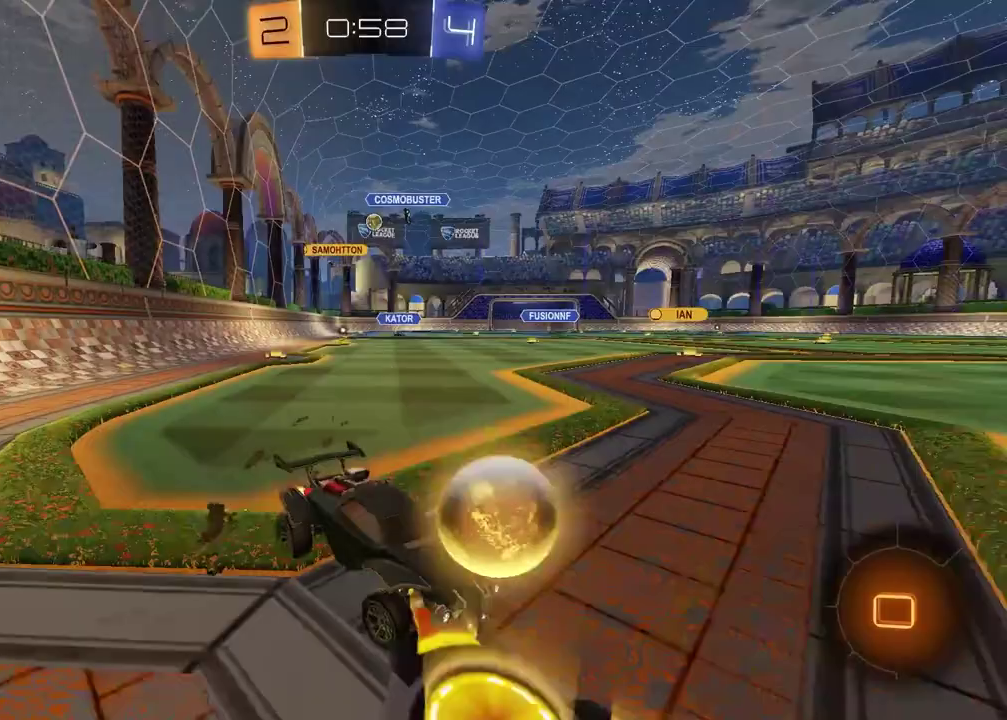
{"buttons": ["R2"], "left_stick": "left", "right_stick": "center", "events": []}
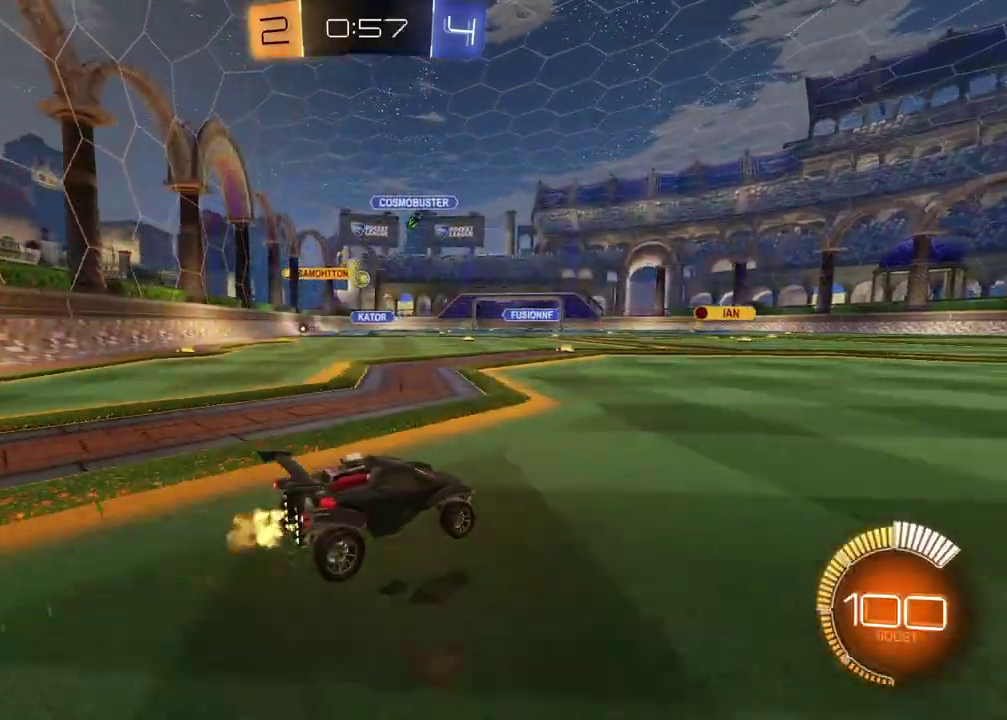
{"buttons": ["R2"], "left_stick": "center", "right_stick": "center", "events": [[417, "left_stick", "center"]]}
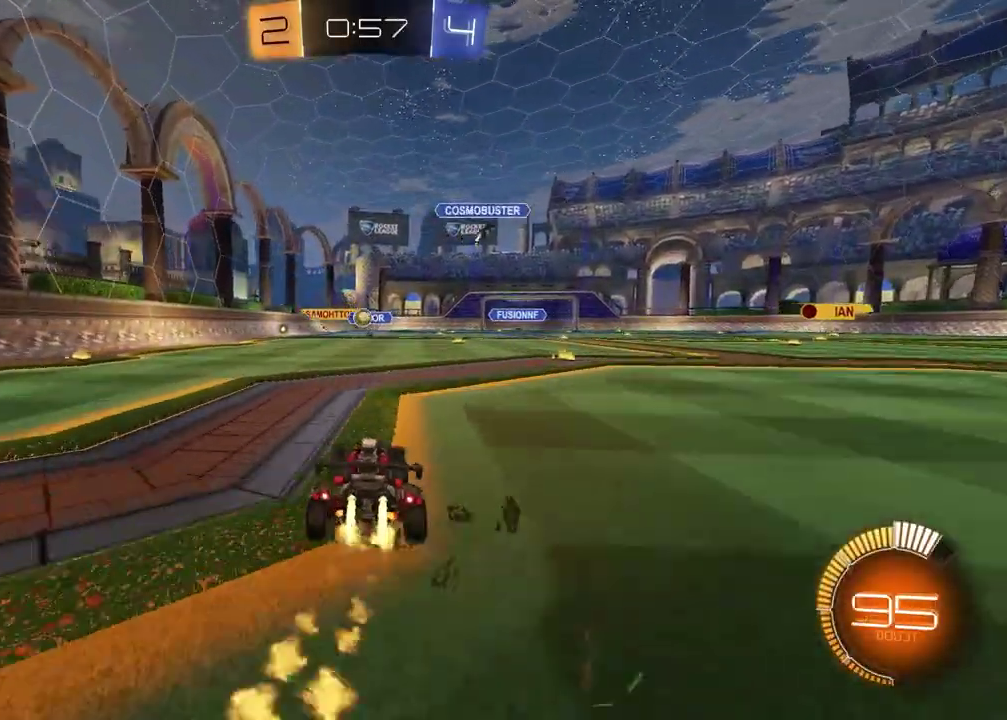
{"buttons": ["R2"], "left_stick": "center", "right_stick": "center", "events": []}
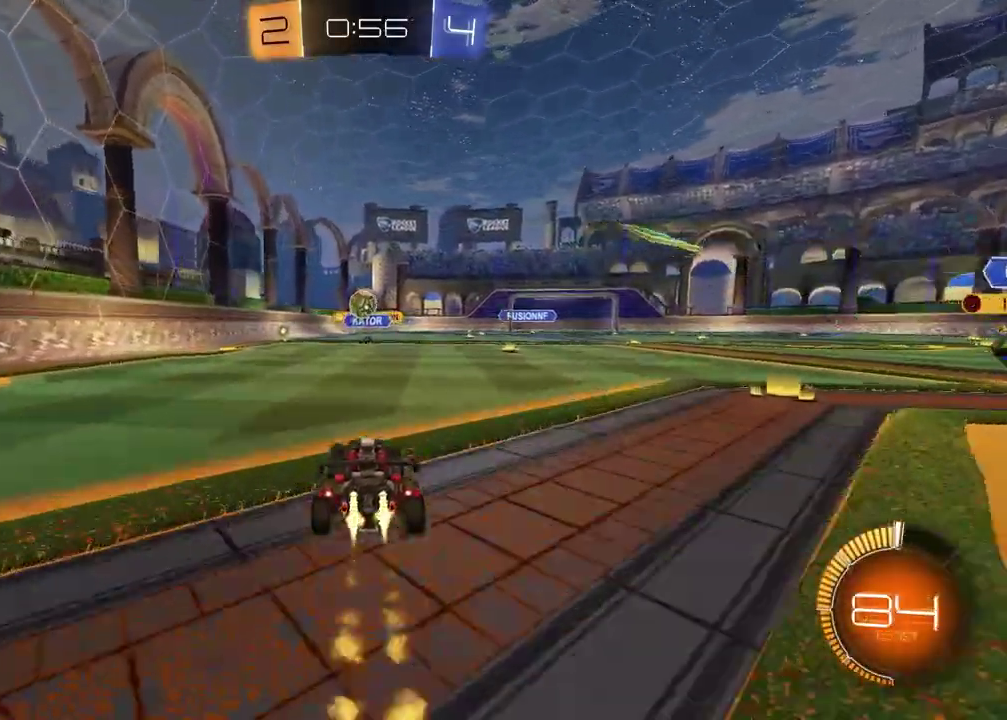
{"buttons": ["R2"], "left_stick": "center", "right_stick": "center", "events": [[250, "CROSS", "down"], [250, "left_stick", "down"], [383, "left_stick", "down-right"], [433, "CROSS", "up"], [433, "left_stick", "center"]]}
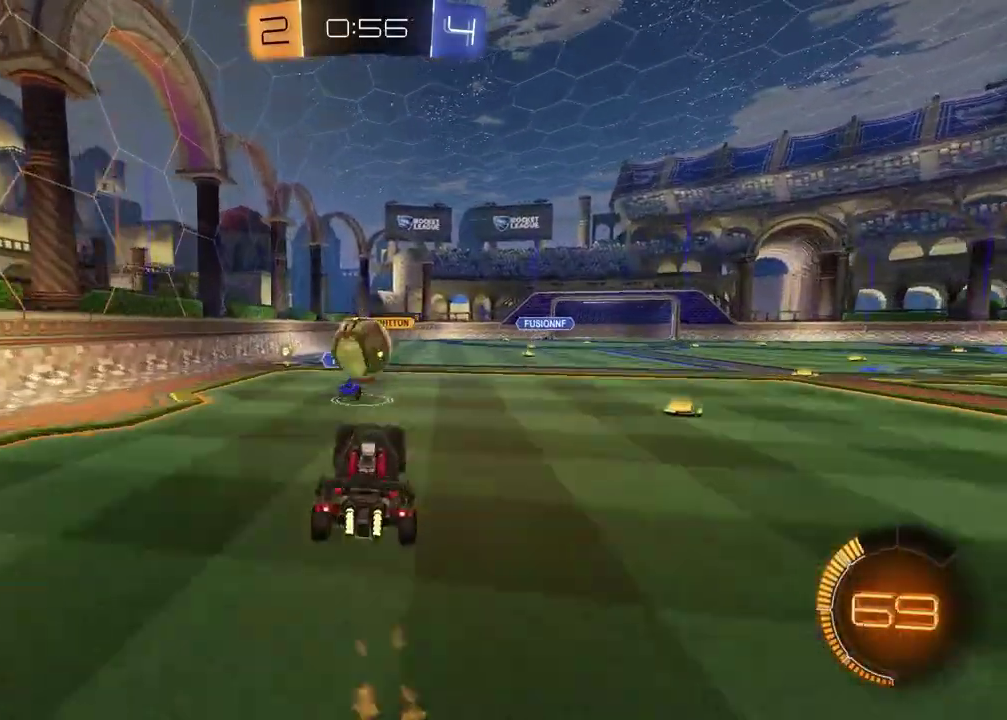
{"buttons": ["R2"], "left_stick": "down-left", "right_stick": "center", "events": [[100, "left_stick", "up"], [150, "CROSS", "down"], [183, "left_stick", "down-left"], [283, "left_stick", "up-right"], [300, "CROSS", "up"], [383, "left_stick", "down"], [483, "left_stick", "down-left"]]}
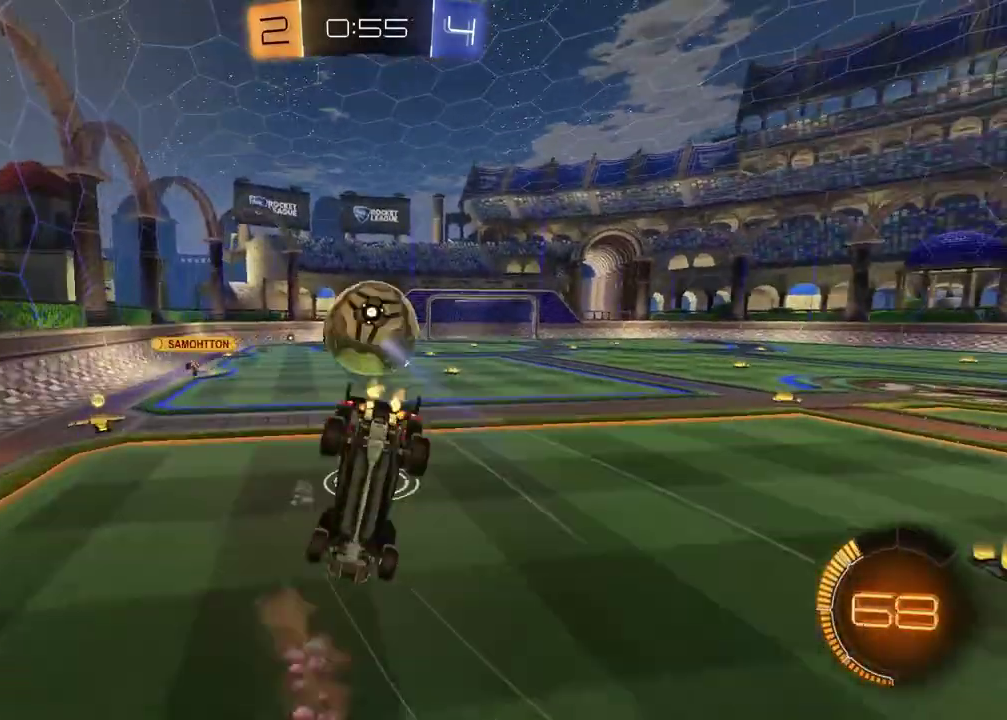
{"buttons": ["SQUARE", "R2"], "left_stick": "up", "right_stick": "center", "events": [[183, "left_stick", "up-right"], [267, "left_stick", "left"], [317, "left_stick", "up-left"], [367, "SQUARE", "down"], [367, "left_stick", "down-right"], [417, "left_stick", "up-left"], [500, "left_stick", "up"]]}
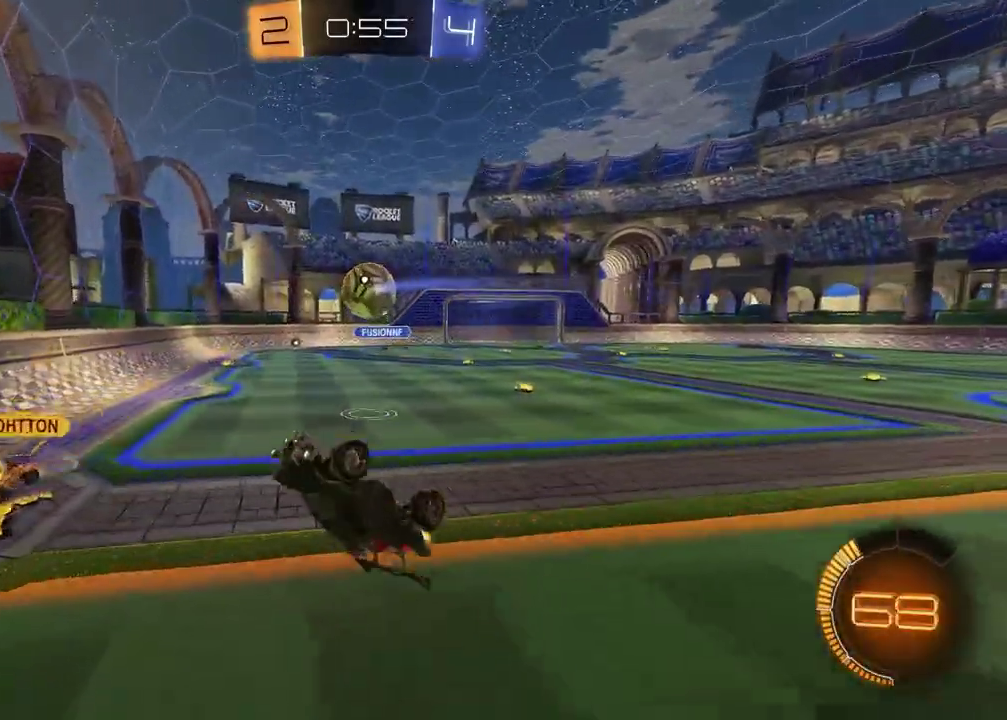
{"buttons": ["R2"], "left_stick": "center", "right_stick": "center", "events": [[183, "SQUARE", "up"], [233, "left_stick", "up-right"], [283, "left_stick", "right"], [350, "left_stick", "down-right"], [450, "left_stick", "center"]]}
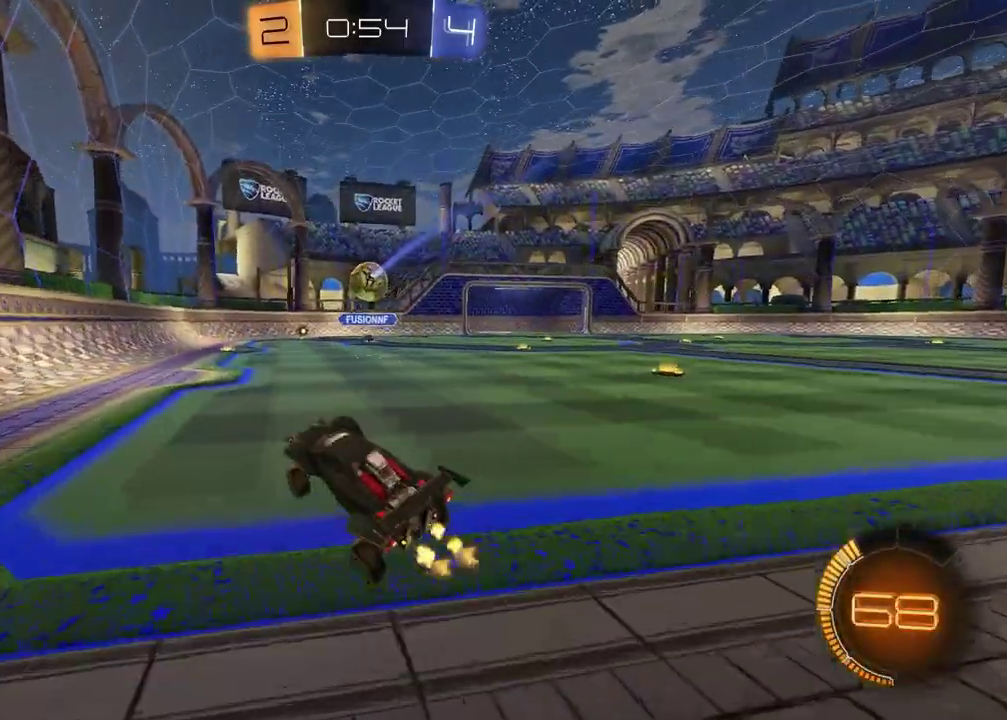
{"buttons": ["R2"], "left_stick": "up-right", "right_stick": "center", "events": [[383, "left_stick", "up-right"]]}